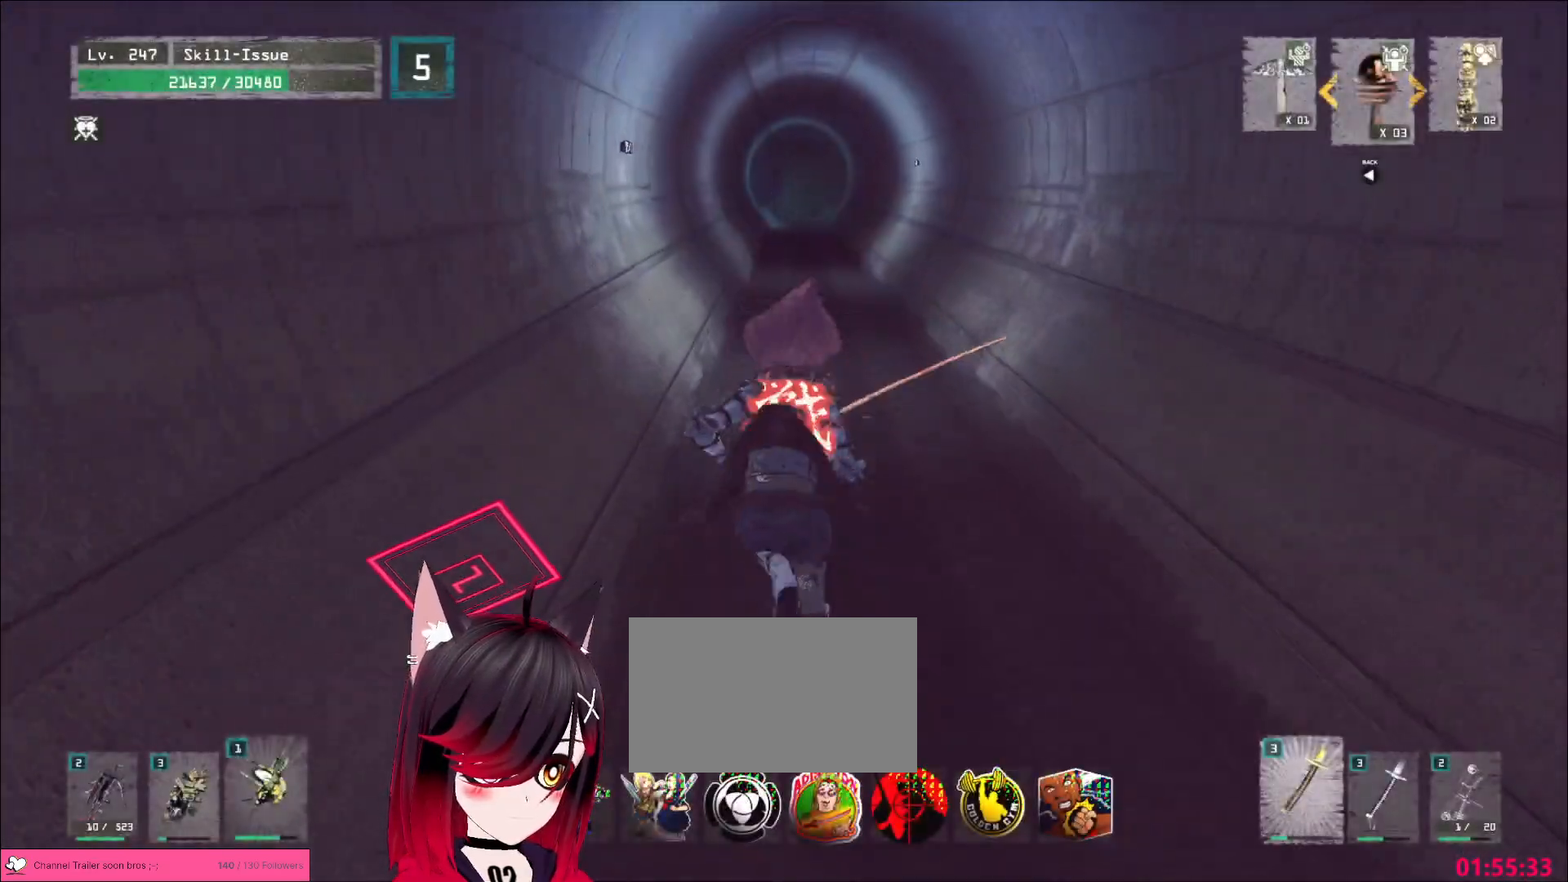
Gameplay with keyboard and mouse; each line is a JSON object with the keys and mouse buttons held at the frame after it. "events" lists presses ("down") and releases ("up") of "1", "2", "3", "4", "5", "a", "alt", "b", "c", "ctrl", "d", "e", "f", "g", "q", "r", "s", "shift", "space", "t", "tab", "v", "w", "x", "z", "mouse_left", "mouse_wheel", "mouse_right", "mouse_mb4" and "mouse_mb5" between this image and that frame as [ms after this image, input, new state], when the widget could be followed in between. "mouse_left", "mouse_wheel", "mouse_right", "mouse_mb4", "mouse_mb5" = the "left", "wheel", "right", "mb4", "mb5" buttons of the "mouse" list. No other keys are recorded. "wheel" means that the mouse wheel is clicked or scrolled. Not read: mouse_move.
{"keys": ["w"], "mouse": [], "events": []}
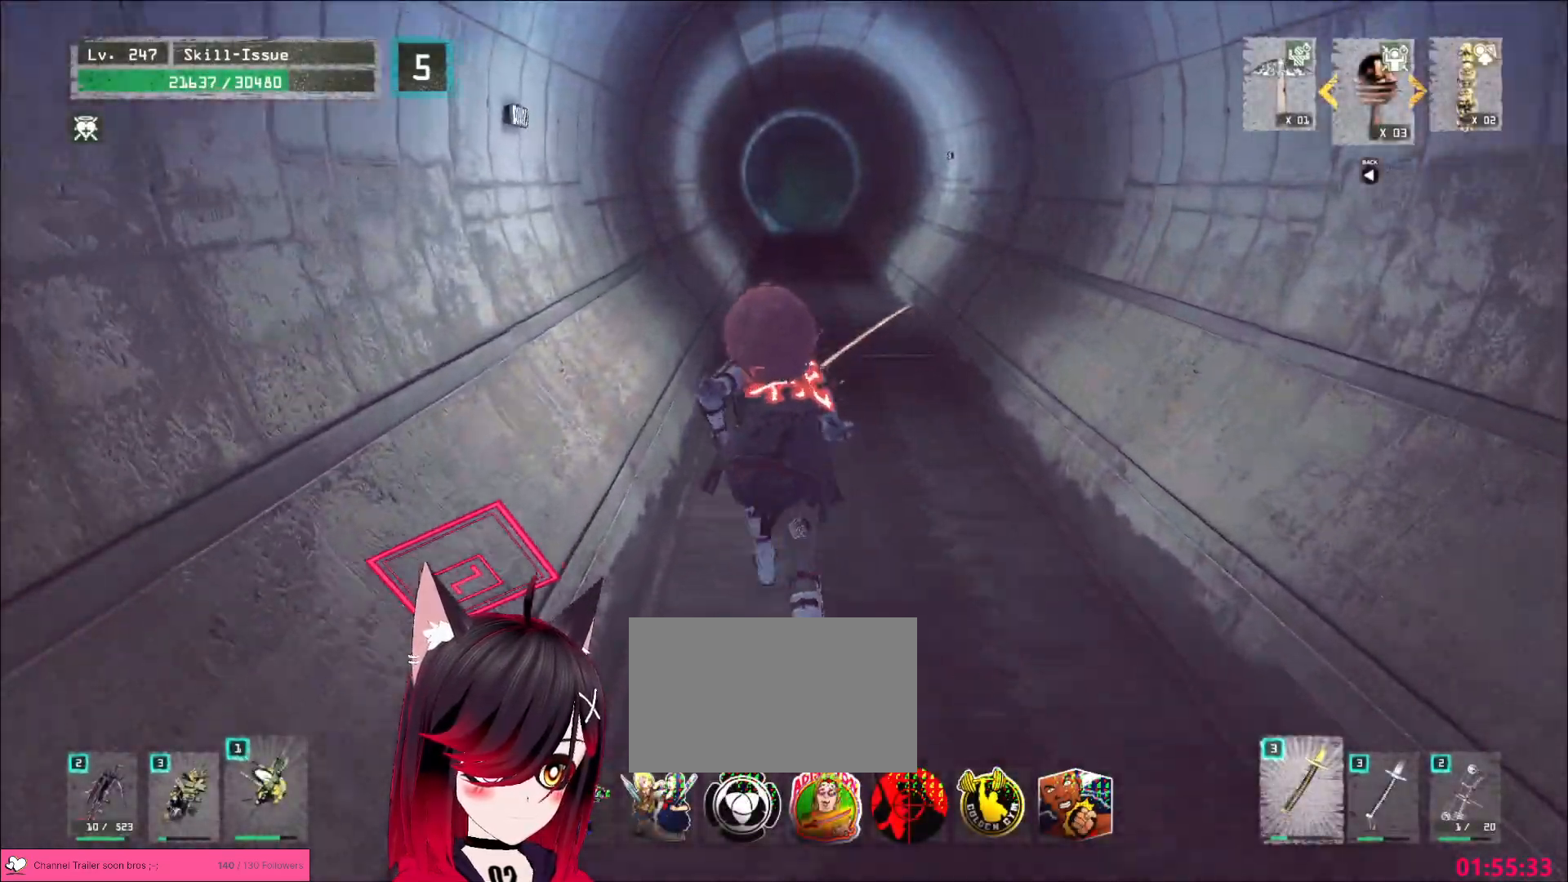
{"keys": [], "mouse": [], "events": [[350, "w", "up"], [433, "r", "down"], [467, "r", "up"]]}
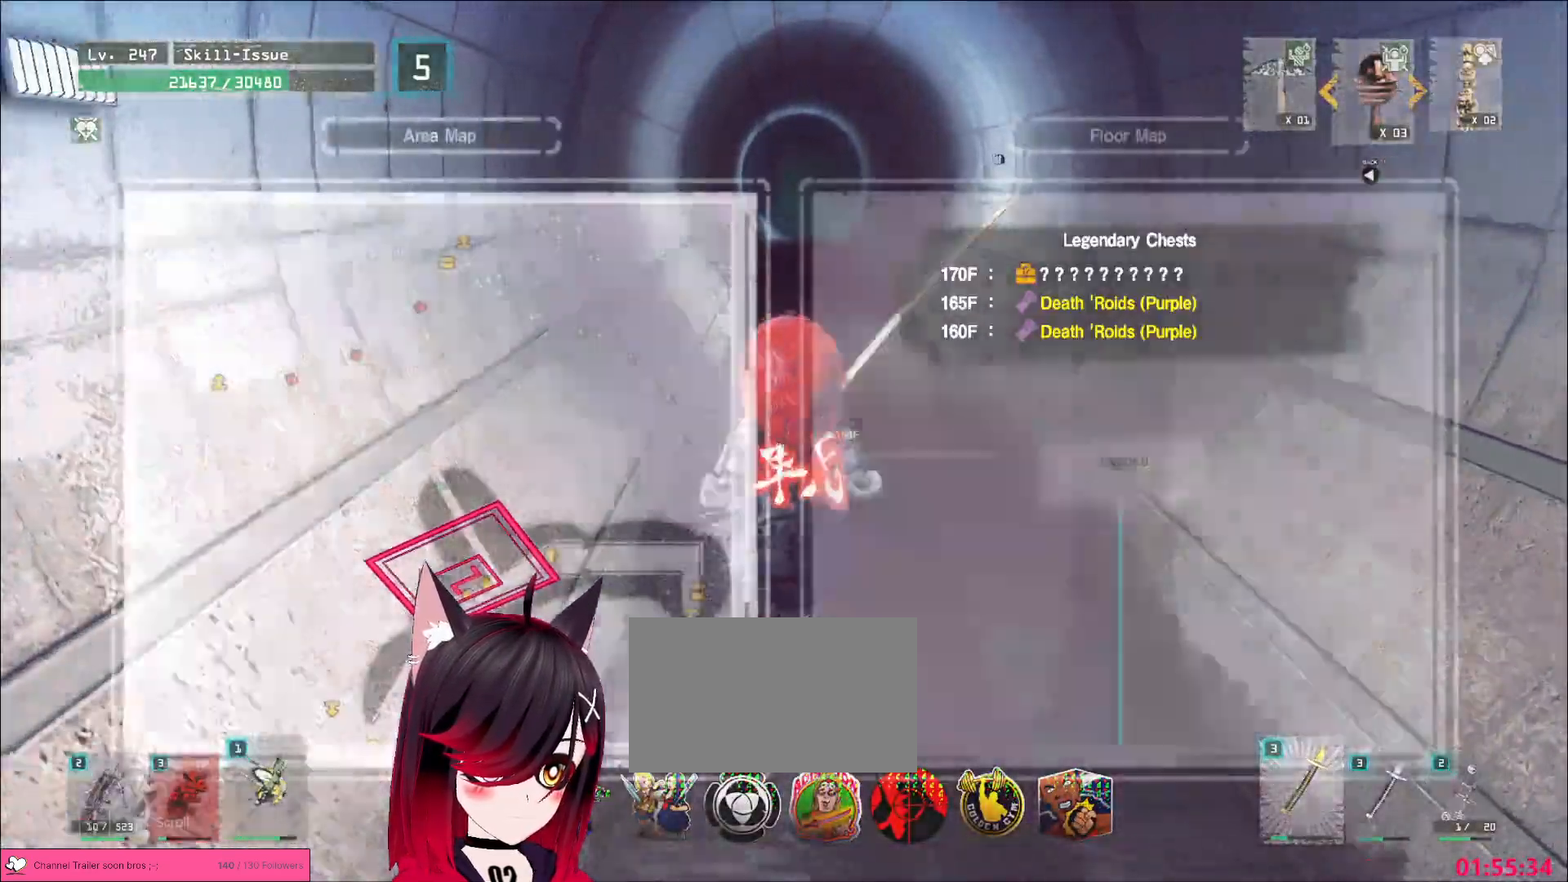
{"keys": ["w"], "mouse": []}
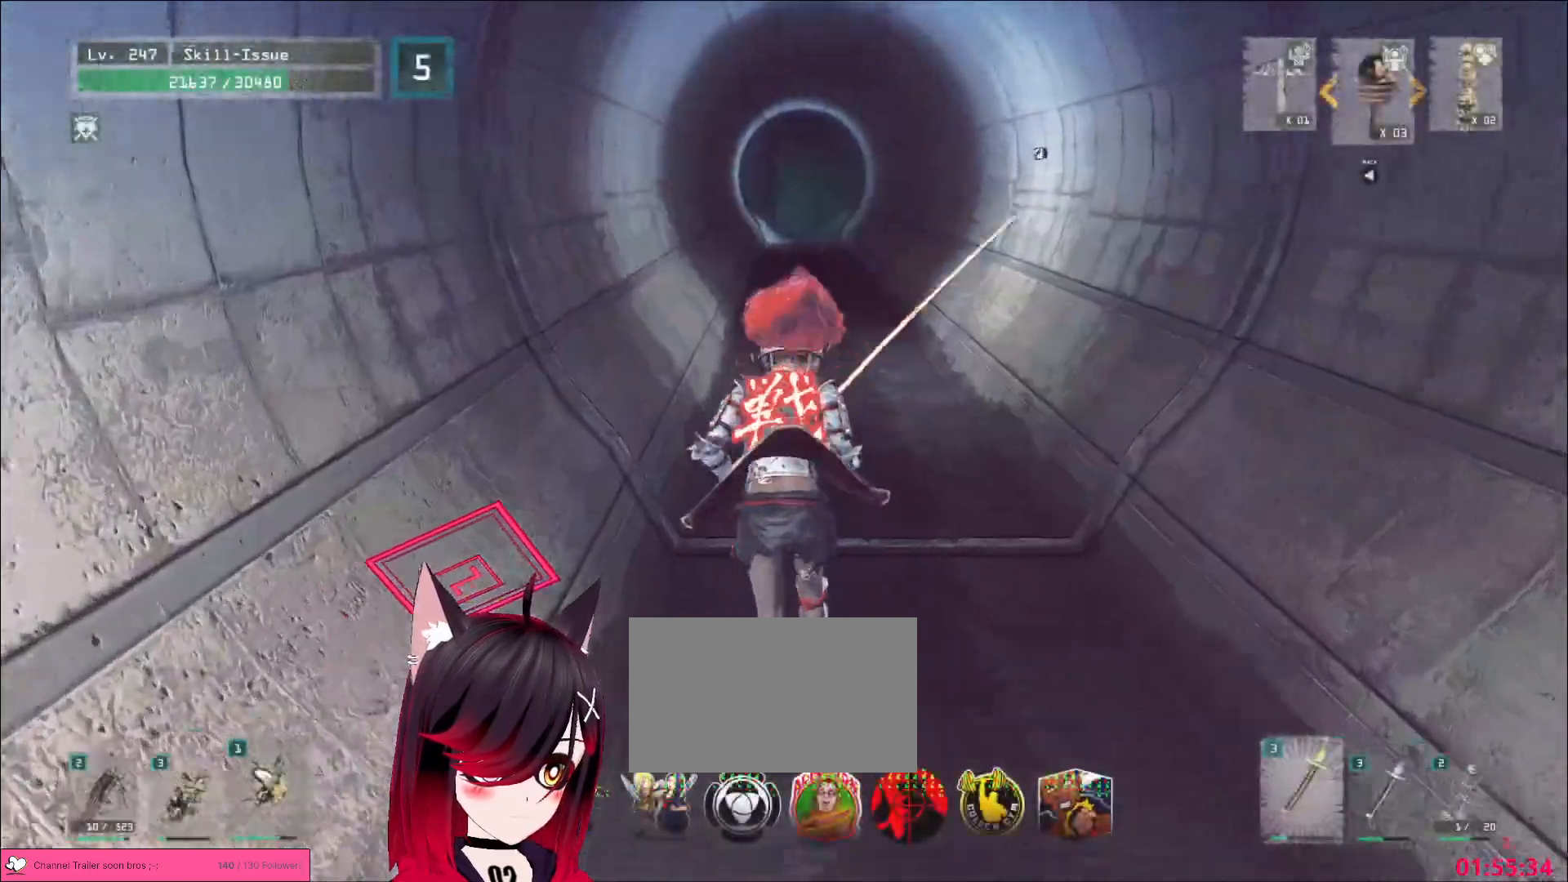
{"keys": ["ctrl", "w"], "mouse": [], "events": [[217, "2", "down"], [250, "2", "up"], [317, "2", "down"], [383, "2", "up"], [500, "ctrl", "down"]]}
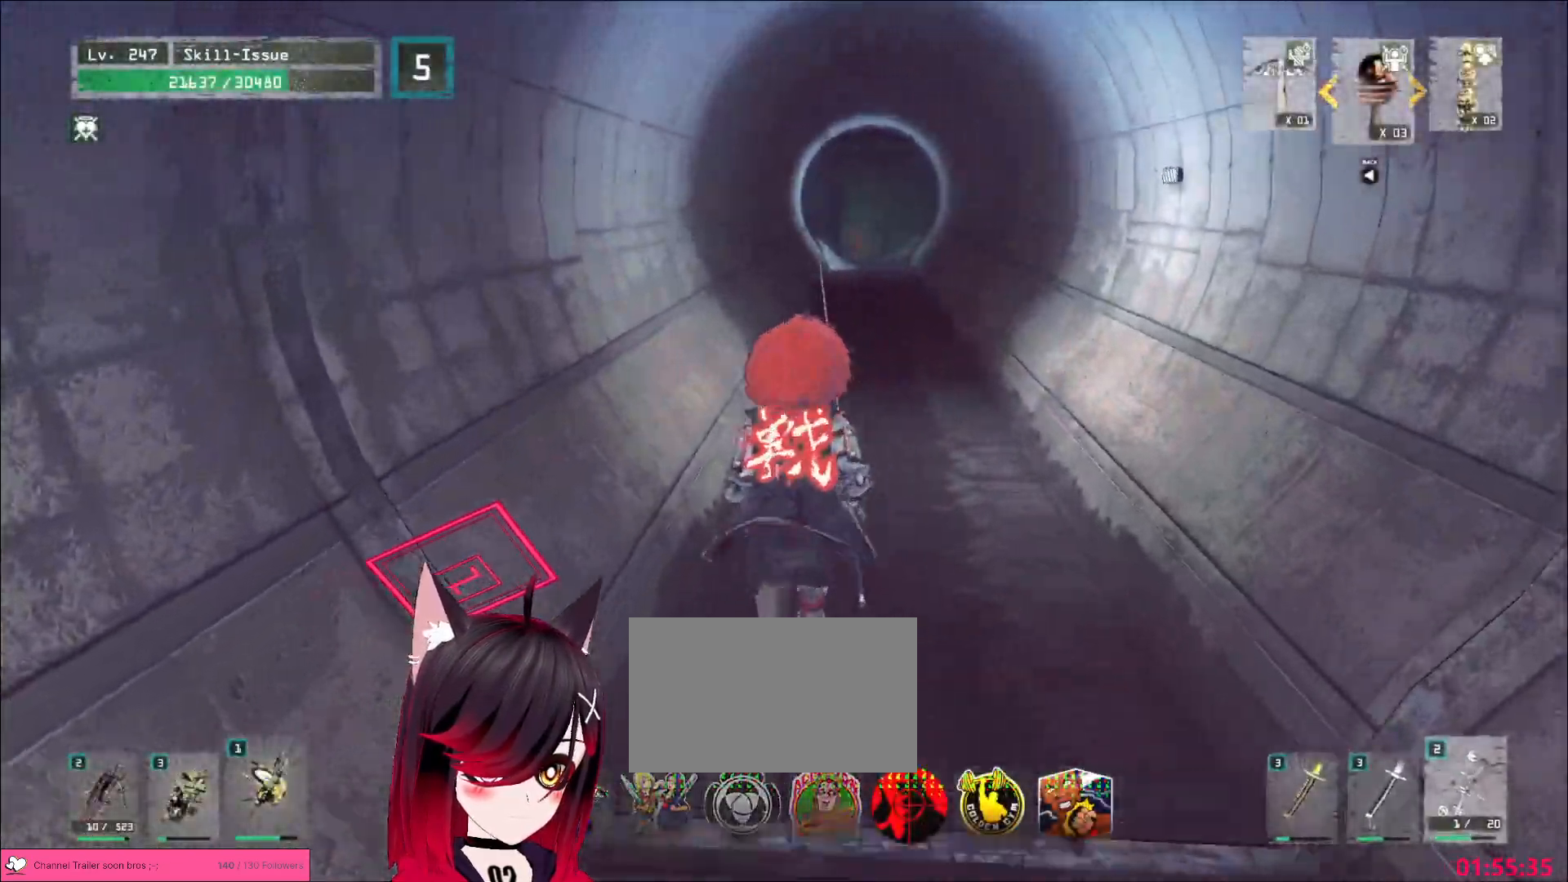
{"keys": ["d", "w"], "mouse": [], "events": [[33, "d", "down"], [100, "ctrl", "up"], [200, "d", "up"], [433, "d", "down"]]}
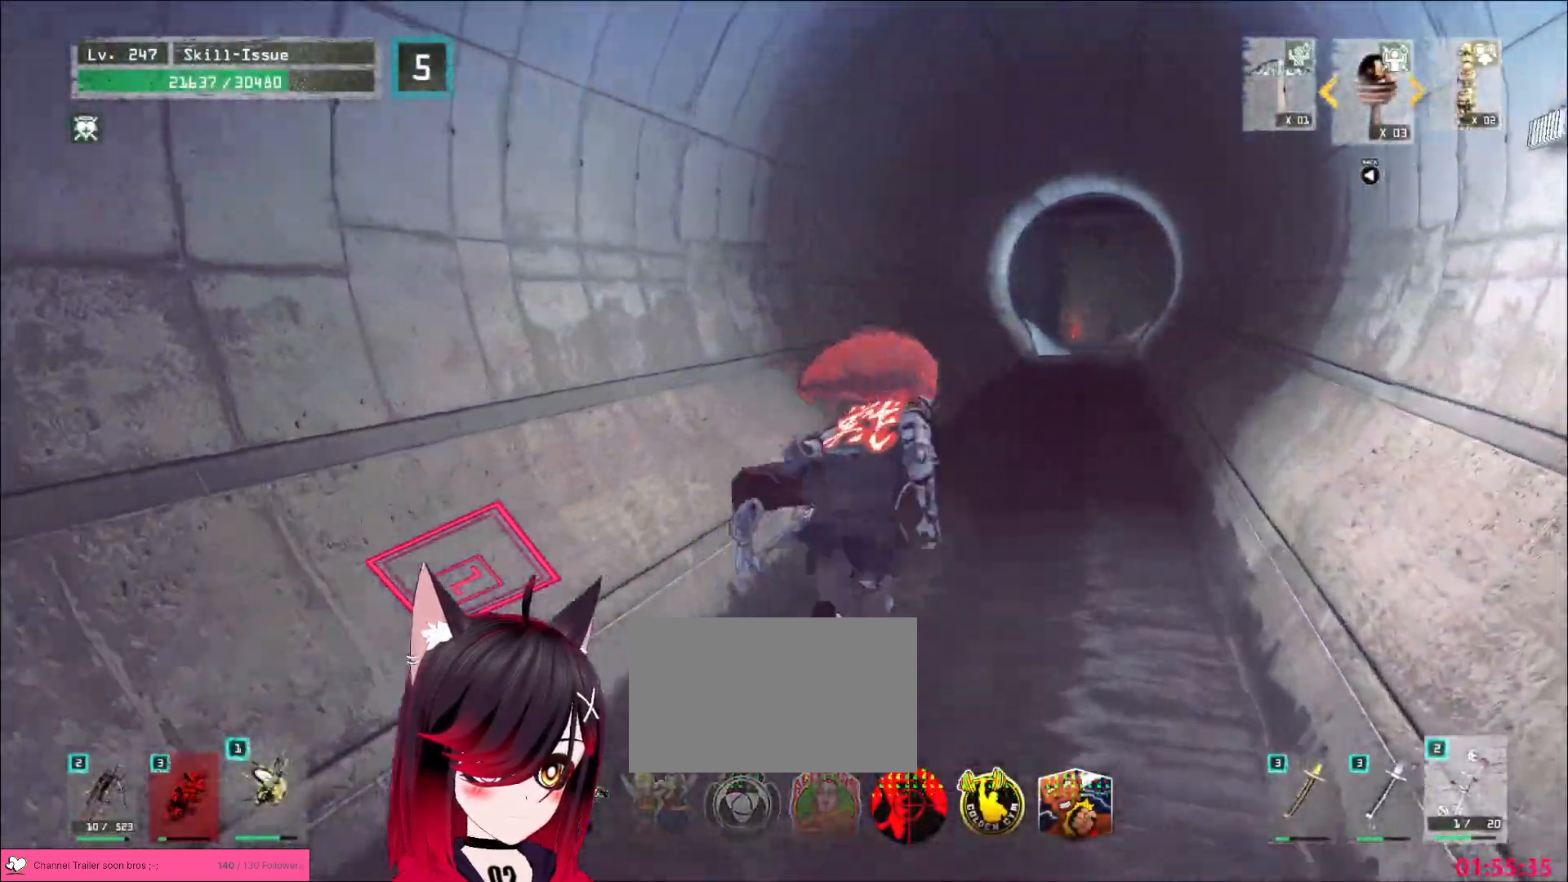
{"keys": [], "mouse": [], "events": [[167, "d", "up"], [333, "w", "up"]]}
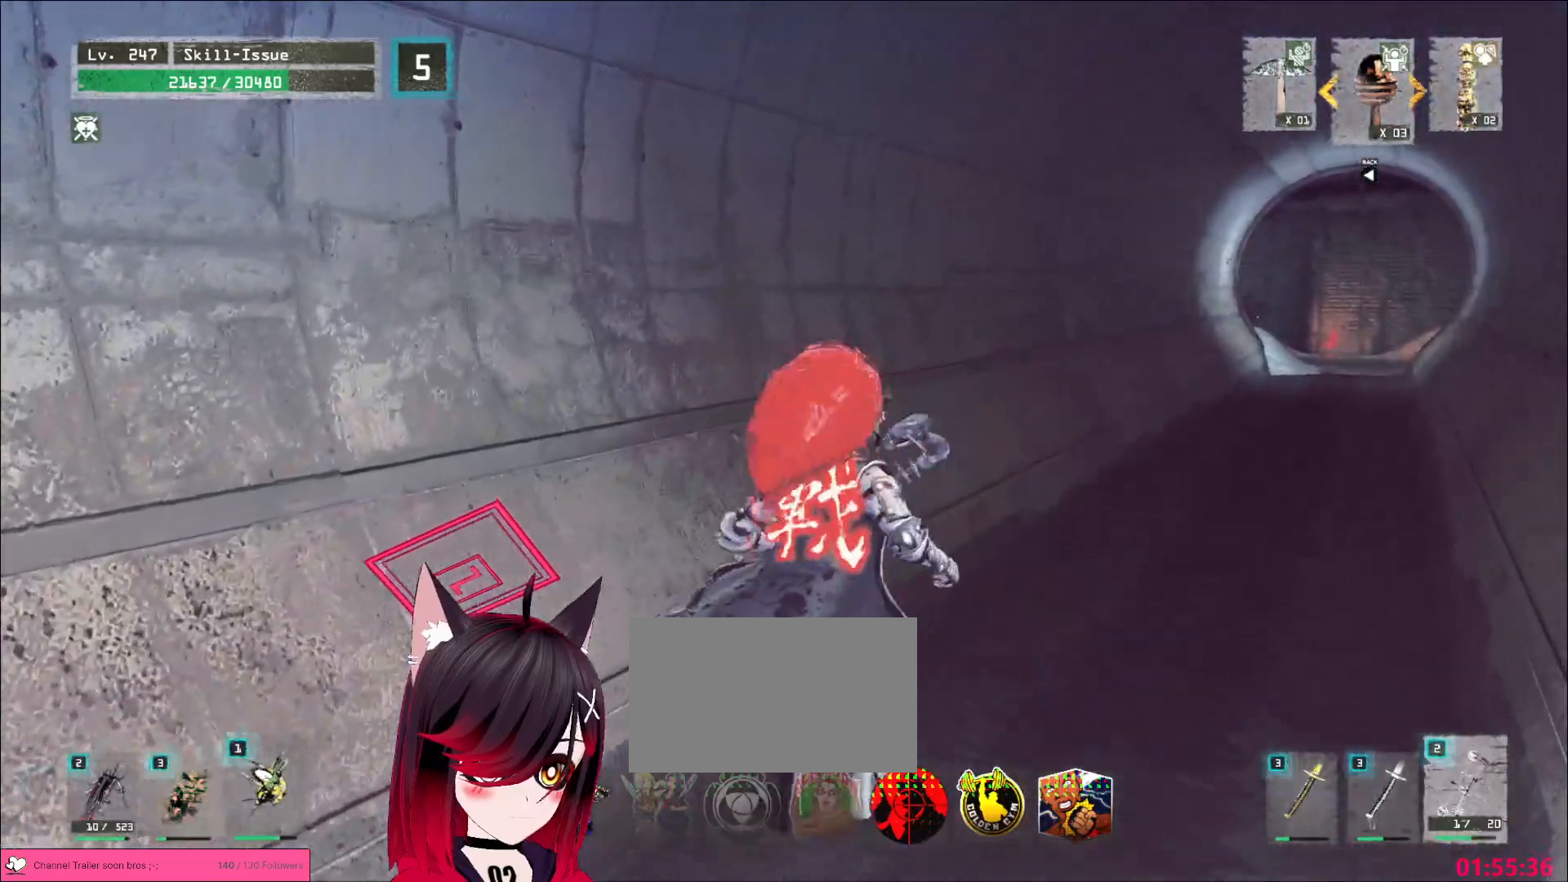
{"keys": ["d"], "mouse": ["left", "right"], "events": [[117, "d", "down"], [150, "mouse_left", "down"], [283, "mouse_right", "down"]]}
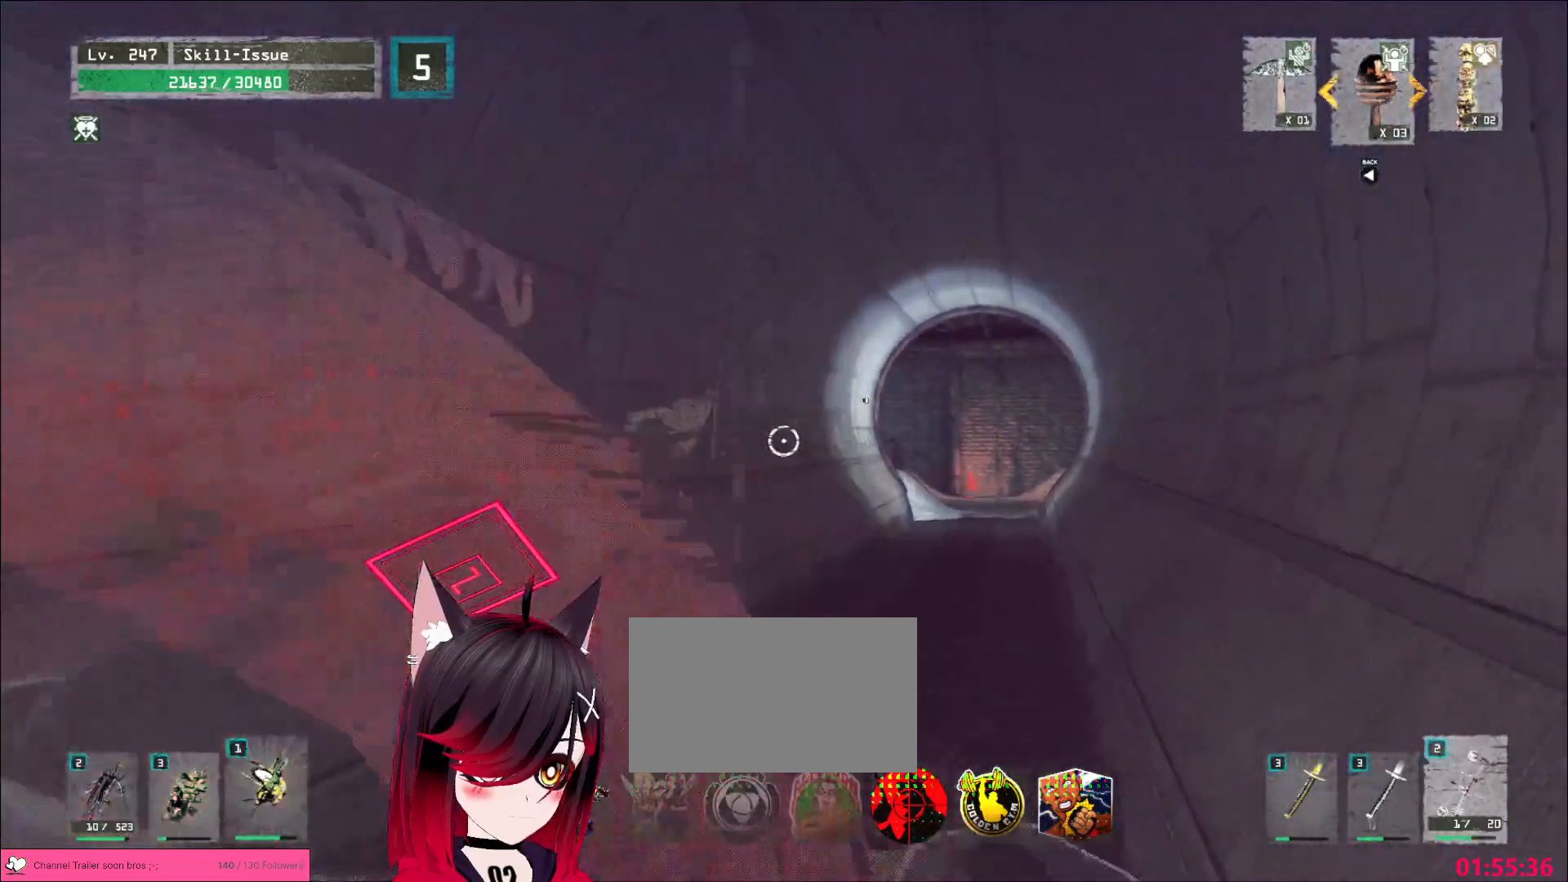
{"keys": ["w"], "mouse": ["left", "right"], "events": [[200, "d", "up"], [217, "w", "down"]]}
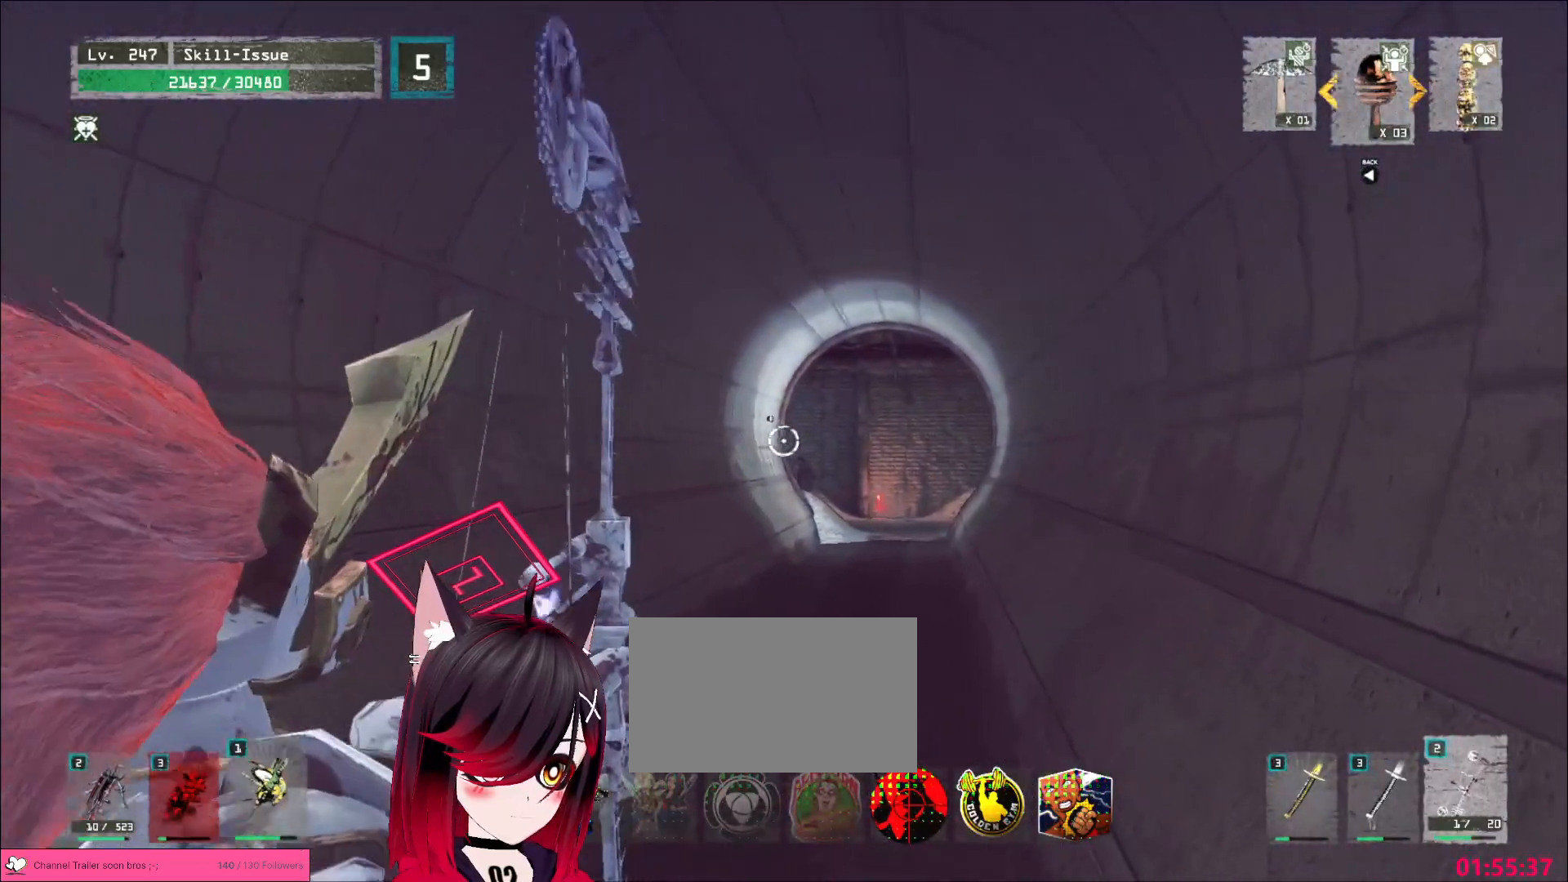
{"keys": [], "mouse": ["left", "right"], "events": [[133, "w", "up"]]}
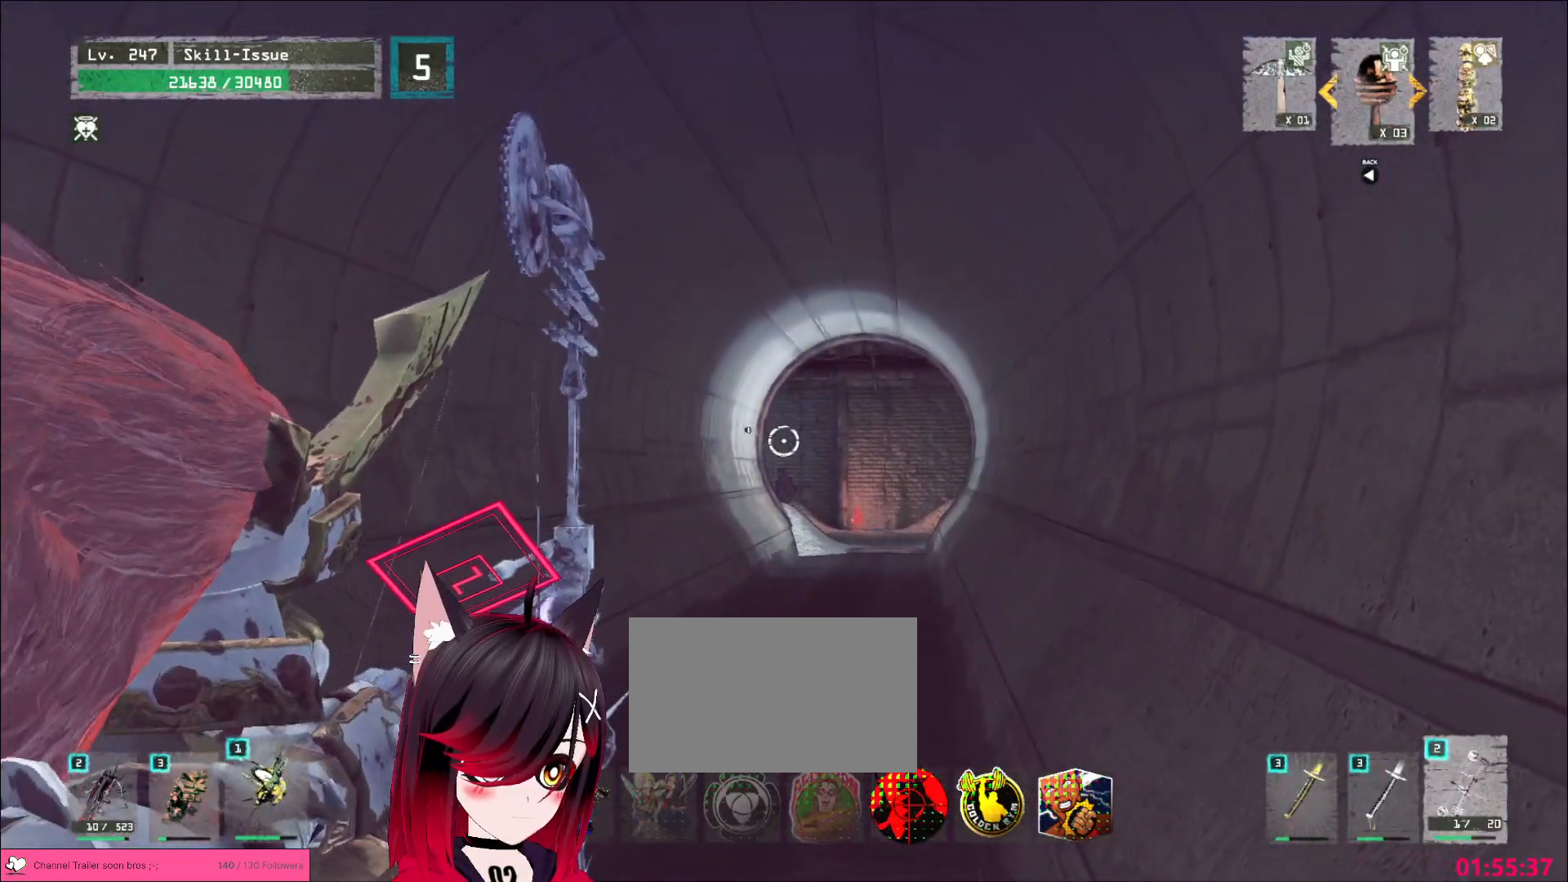
{"keys": [], "mouse": ["left", "right"], "events": []}
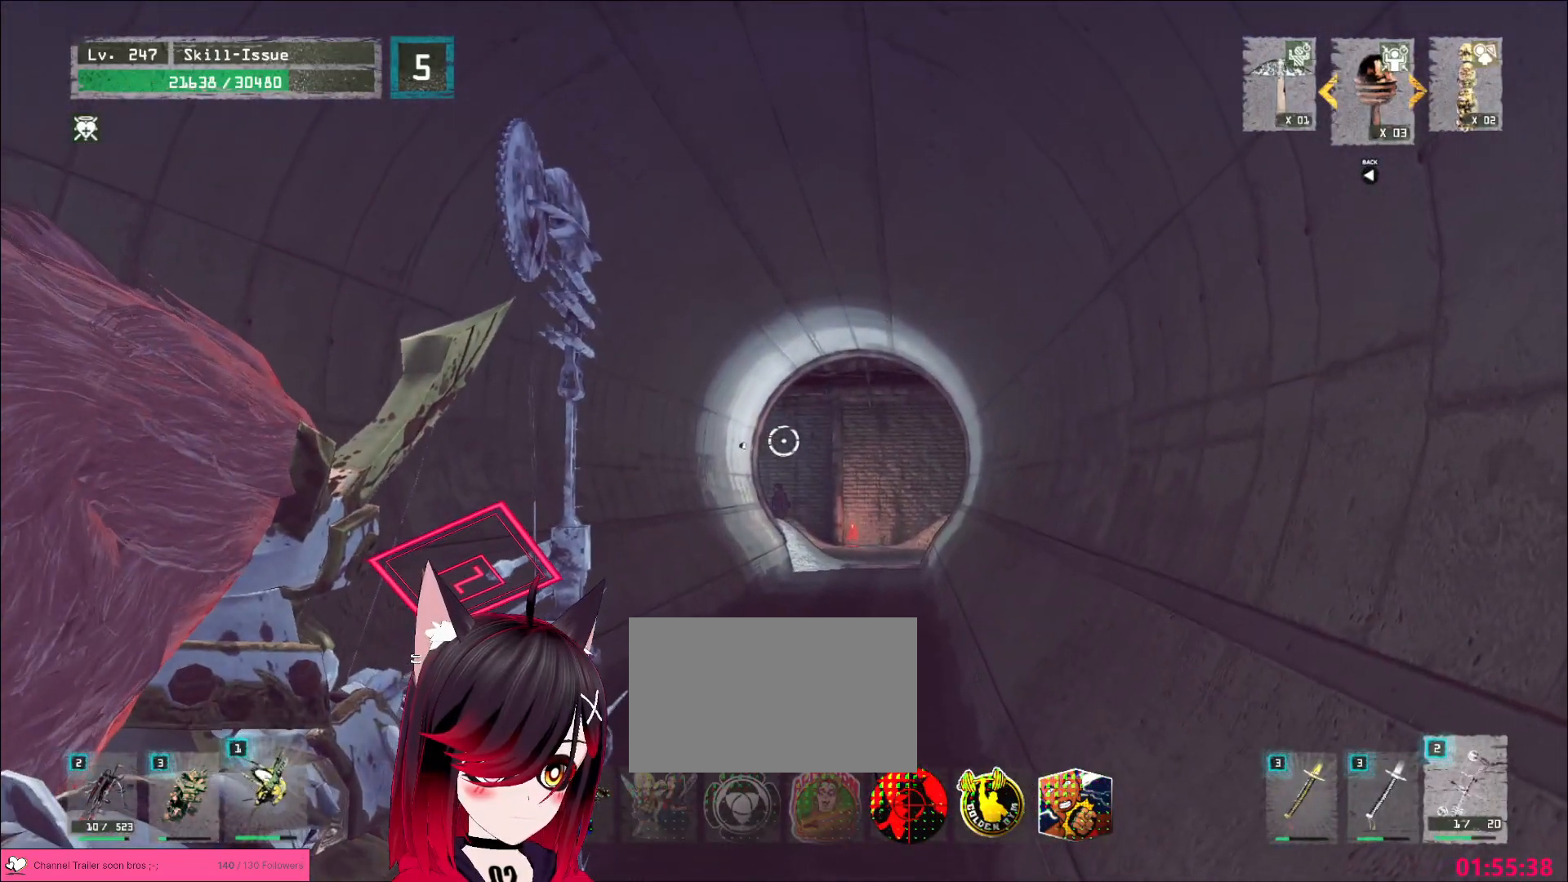
{"keys": [], "mouse": ["left", "right"], "events": []}
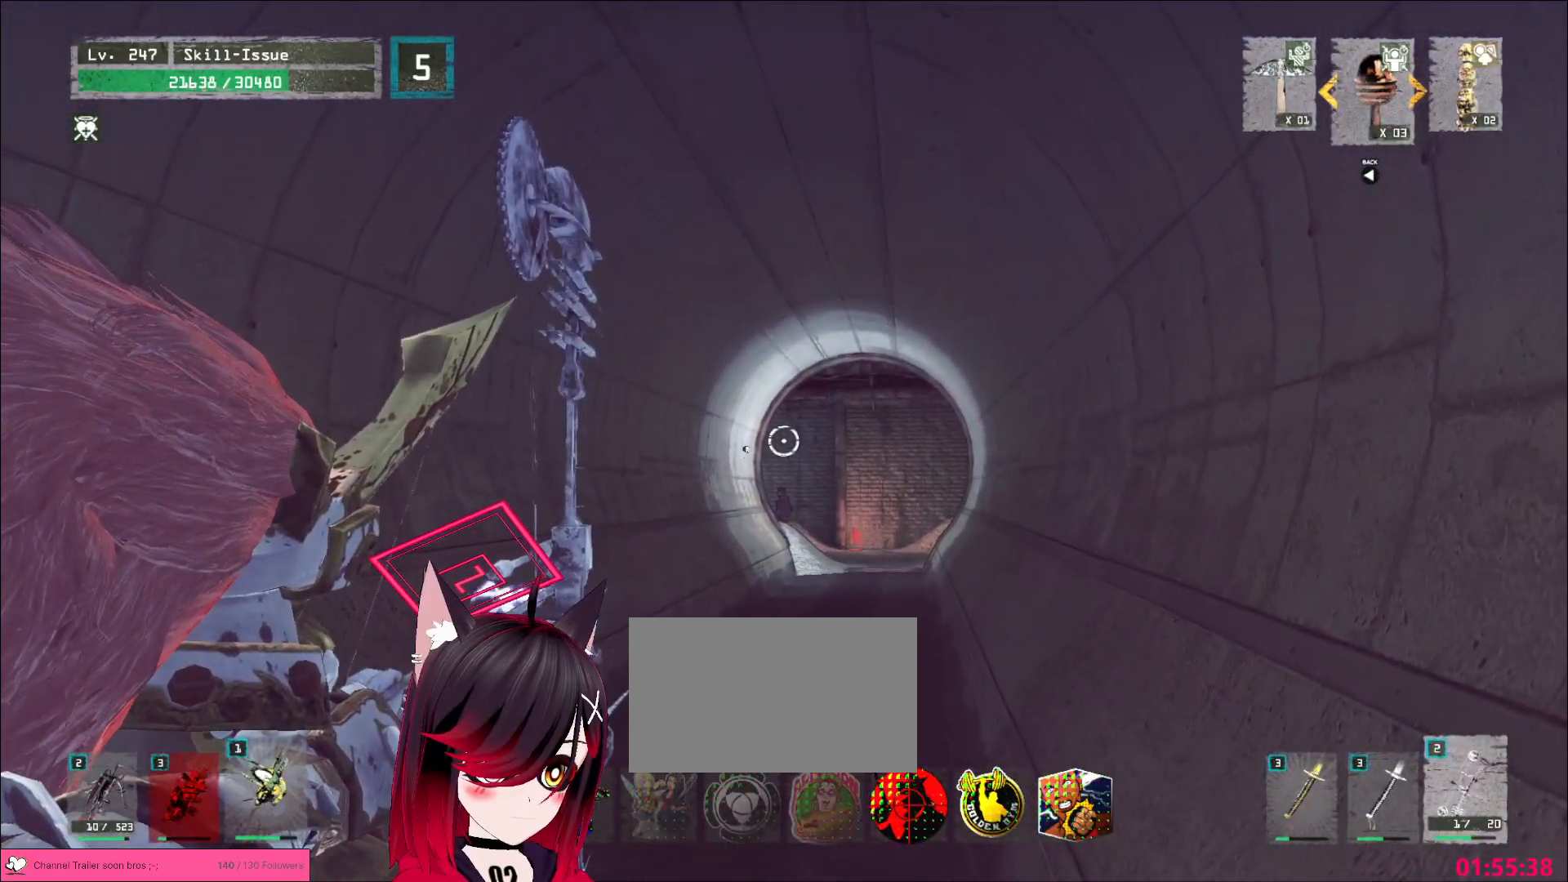
{"keys": [], "mouse": ["left"], "events": [[467, "mouse_right", "up"]]}
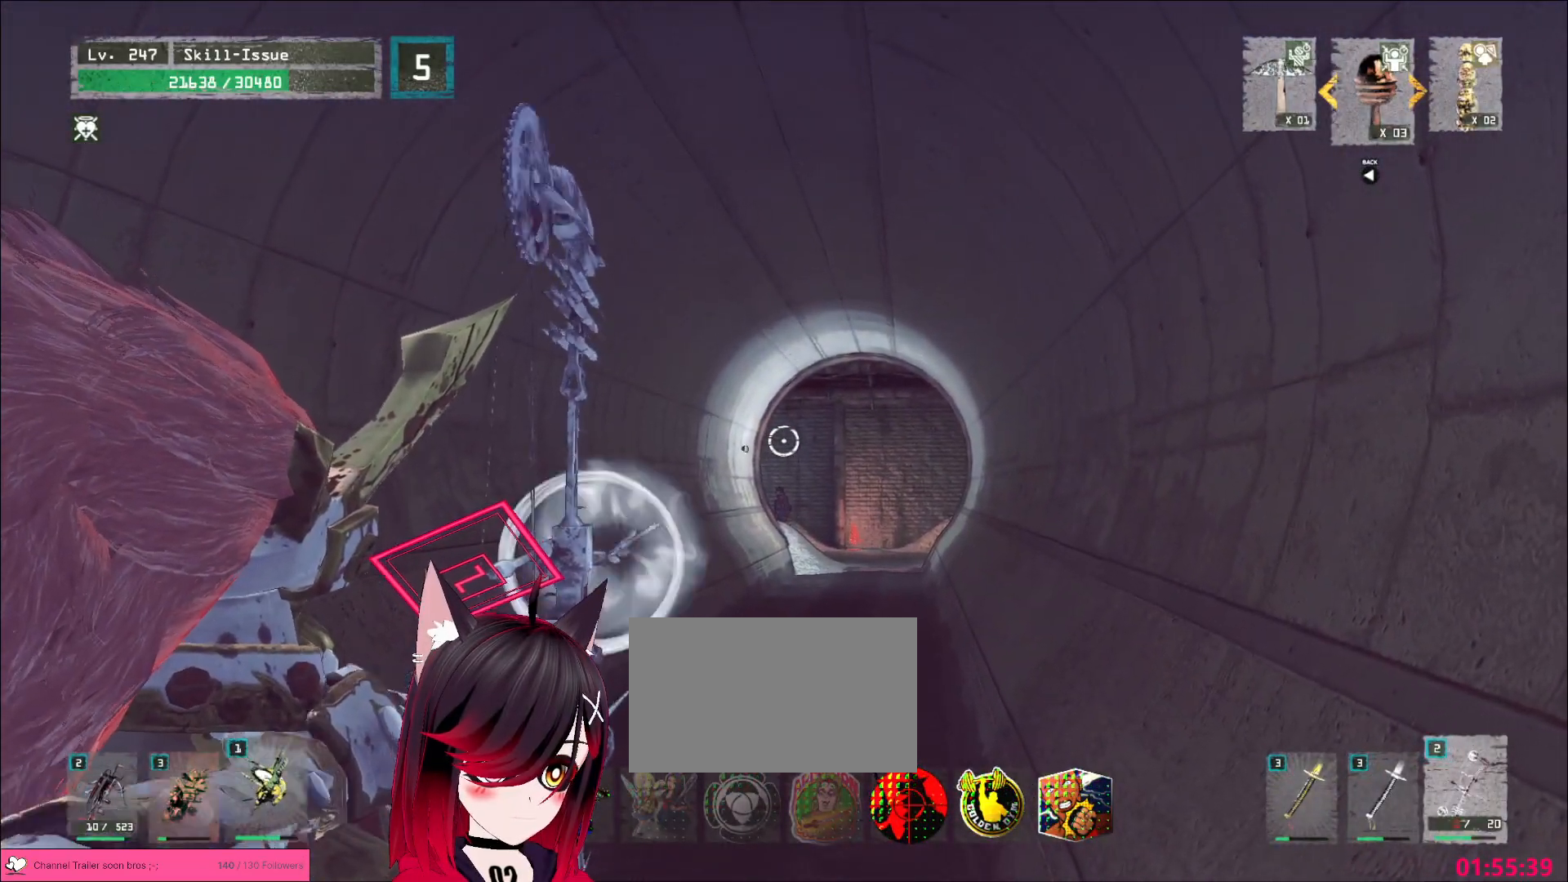
{"keys": [], "mouse": ["left"], "events": []}
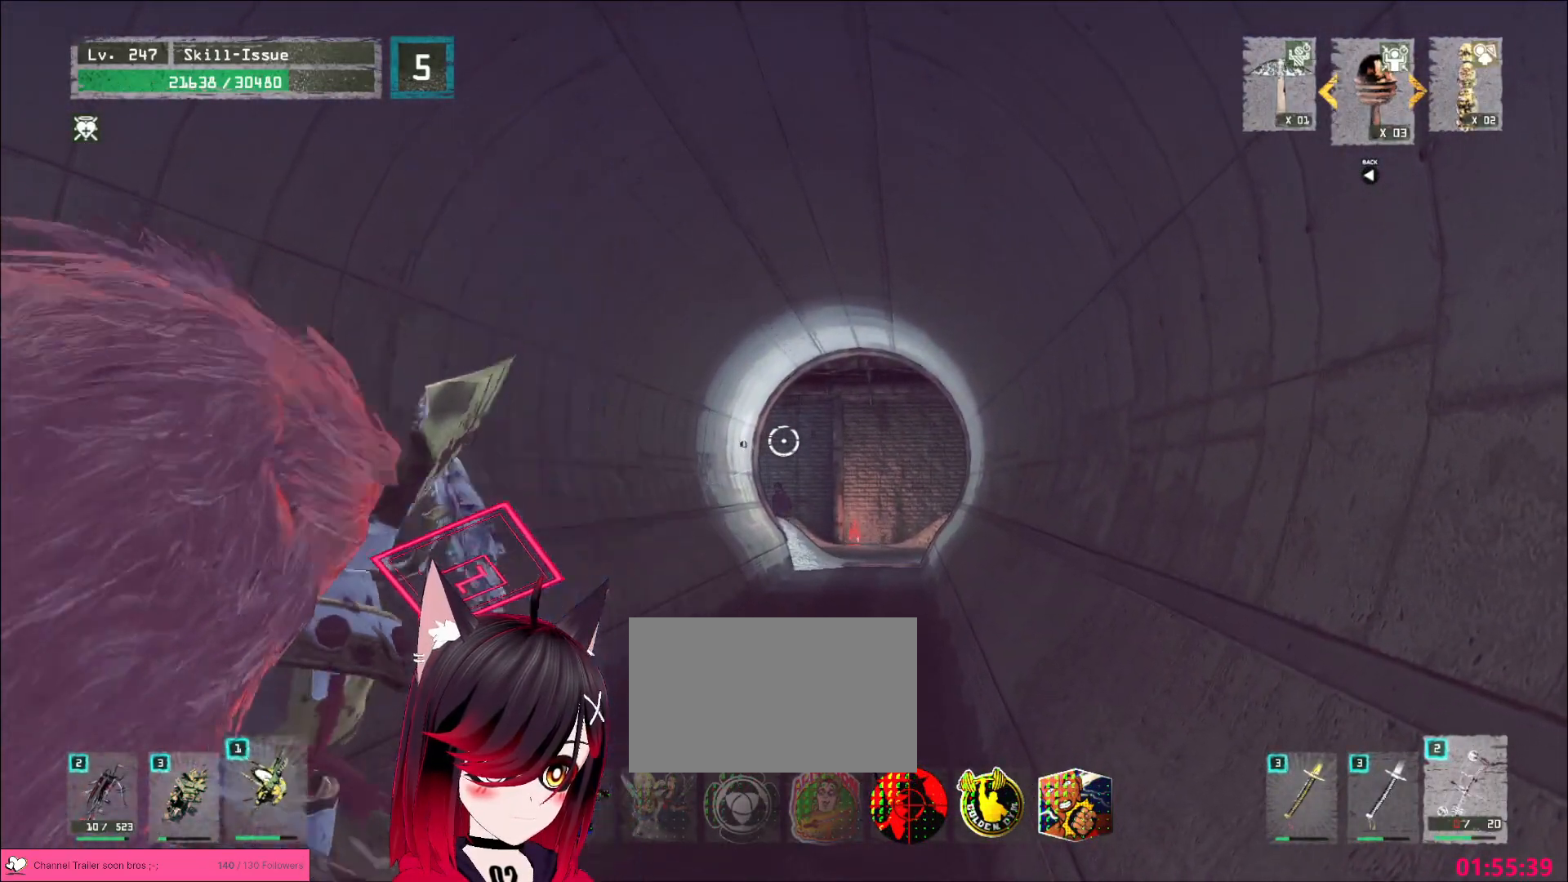
{"keys": [], "mouse": ["left"], "events": []}
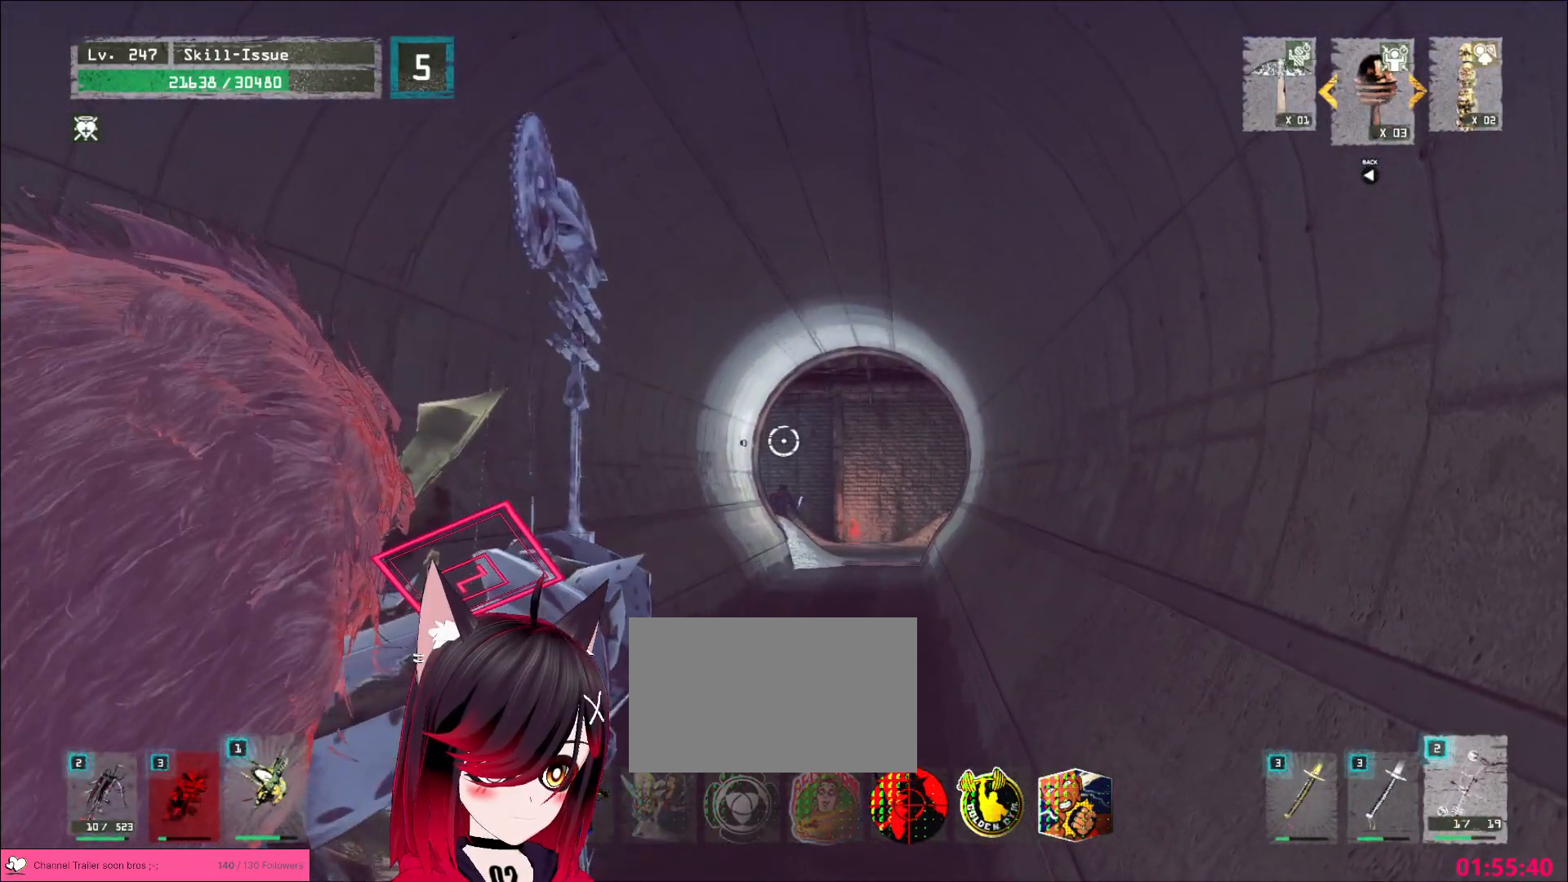
{"keys": [], "mouse": ["left", "right"], "events": [[33, "mouse_right", "down"]]}
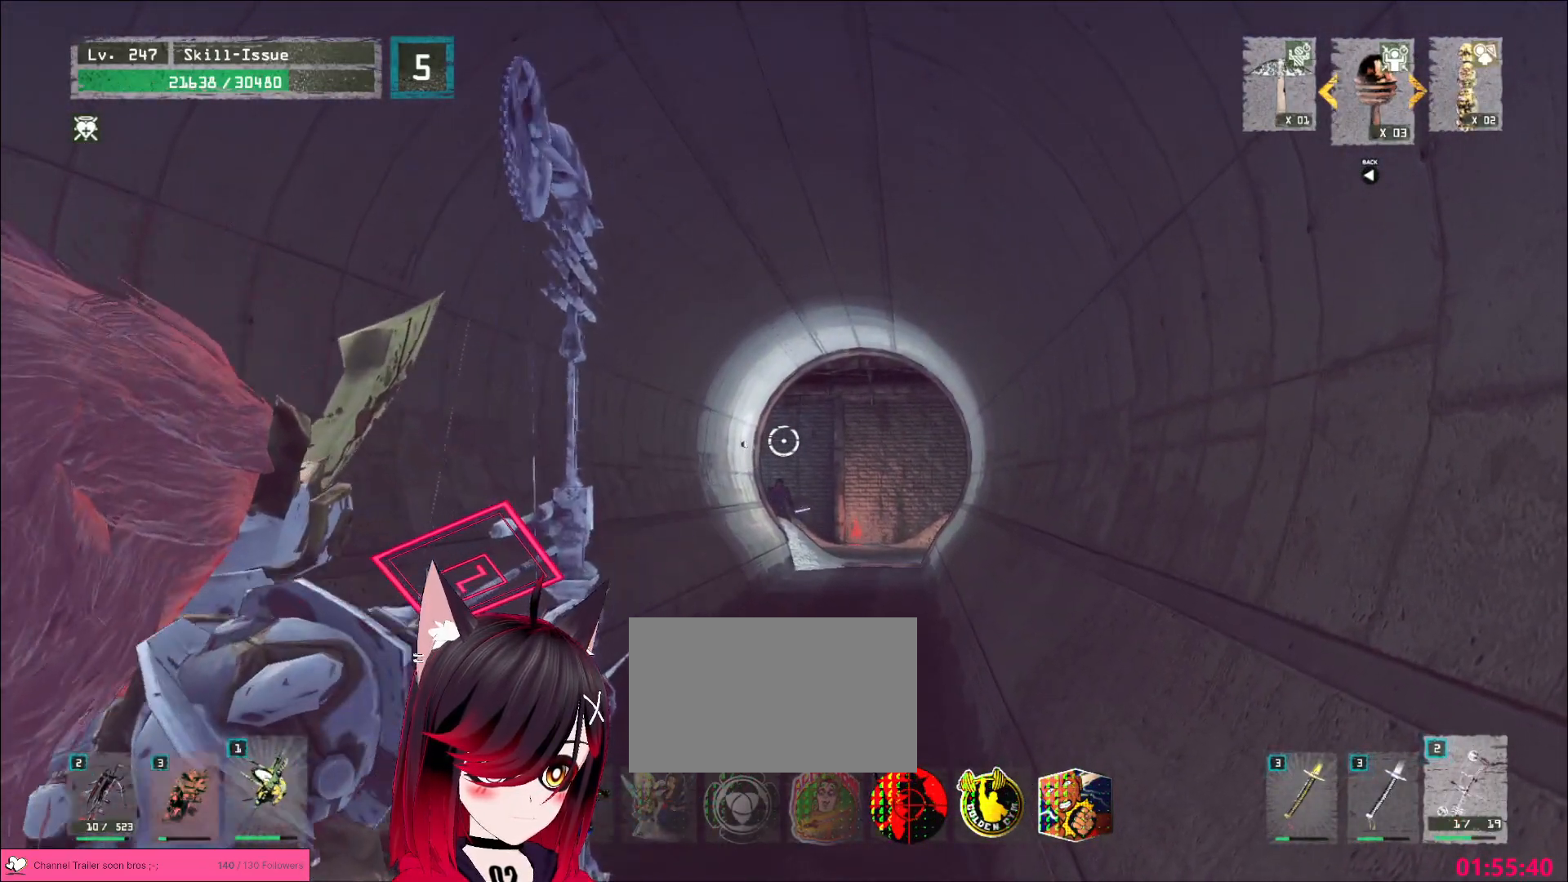
{"keys": [], "mouse": ["left", "right"], "events": []}
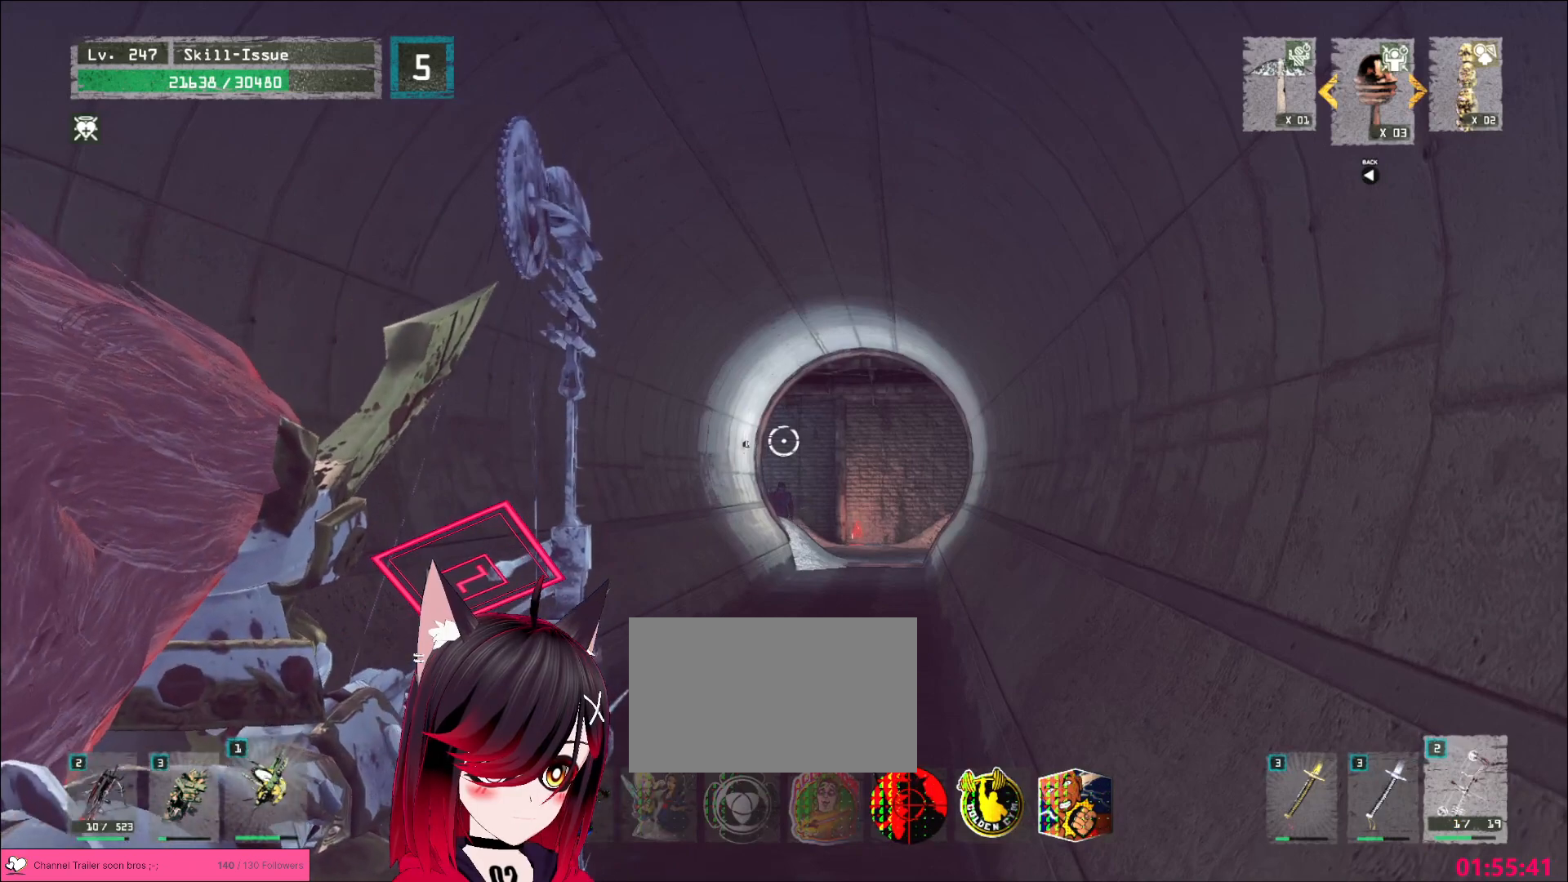
{"keys": [], "mouse": ["left", "right"], "events": []}
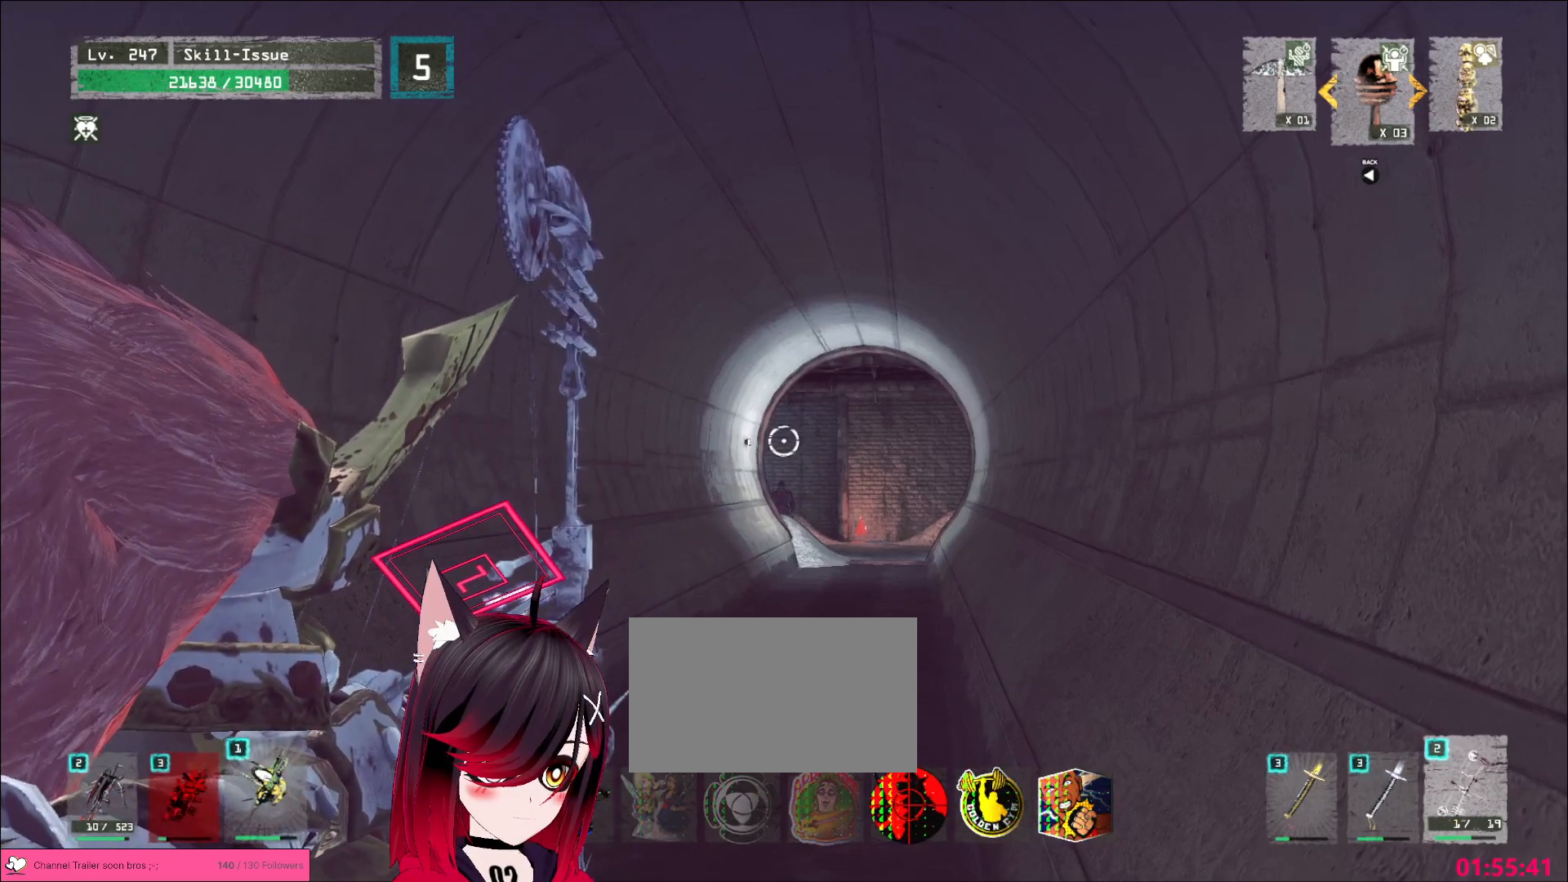
{"keys": [], "mouse": ["left", "right"], "events": []}
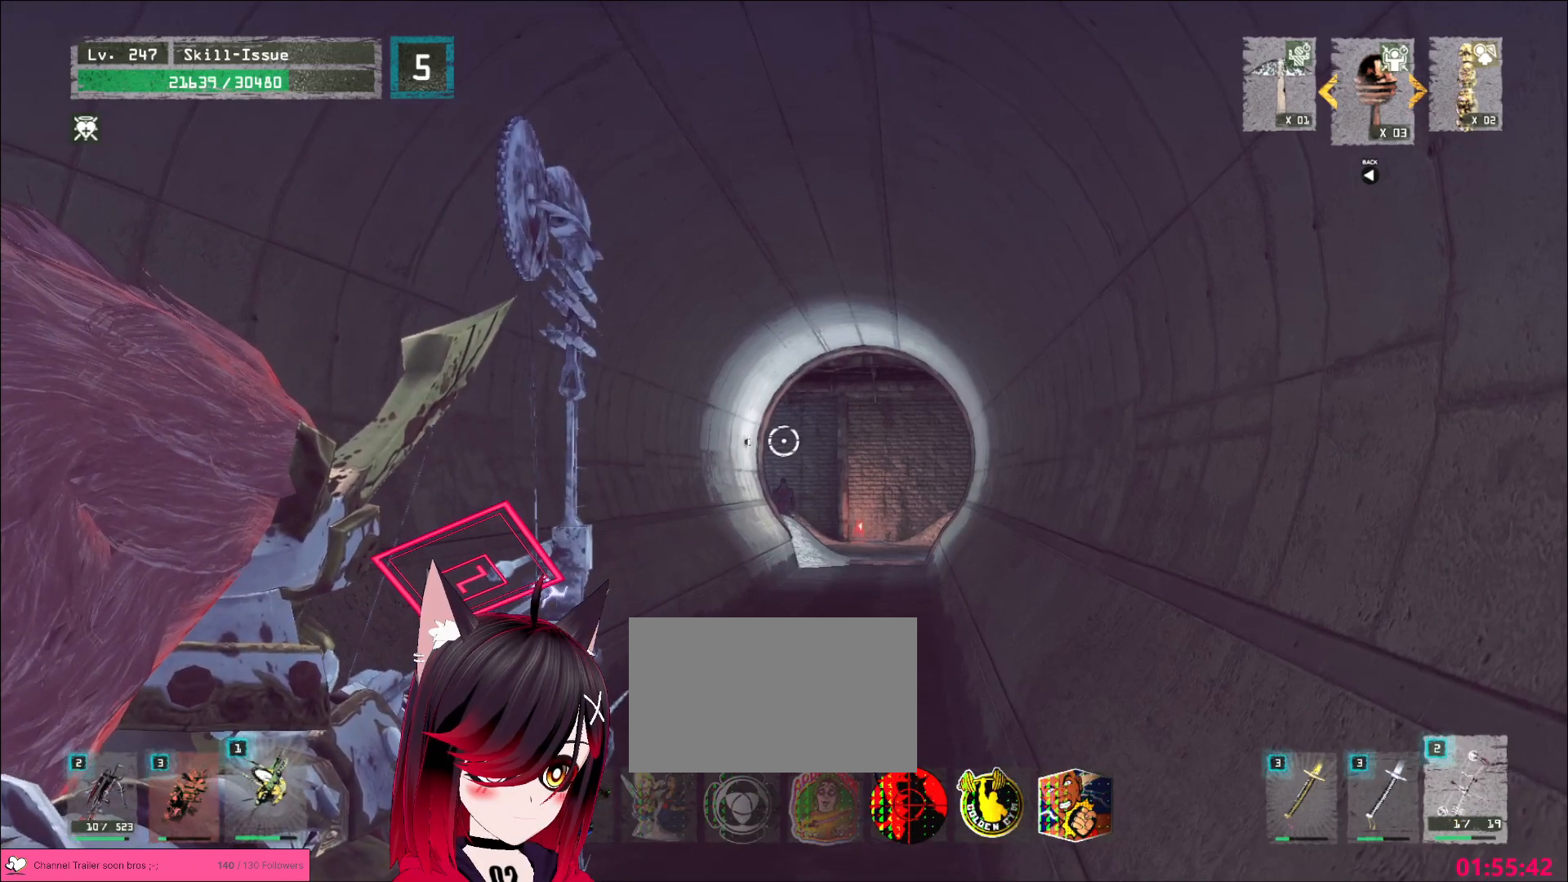
{"keys": [], "mouse": ["left", "right"], "events": []}
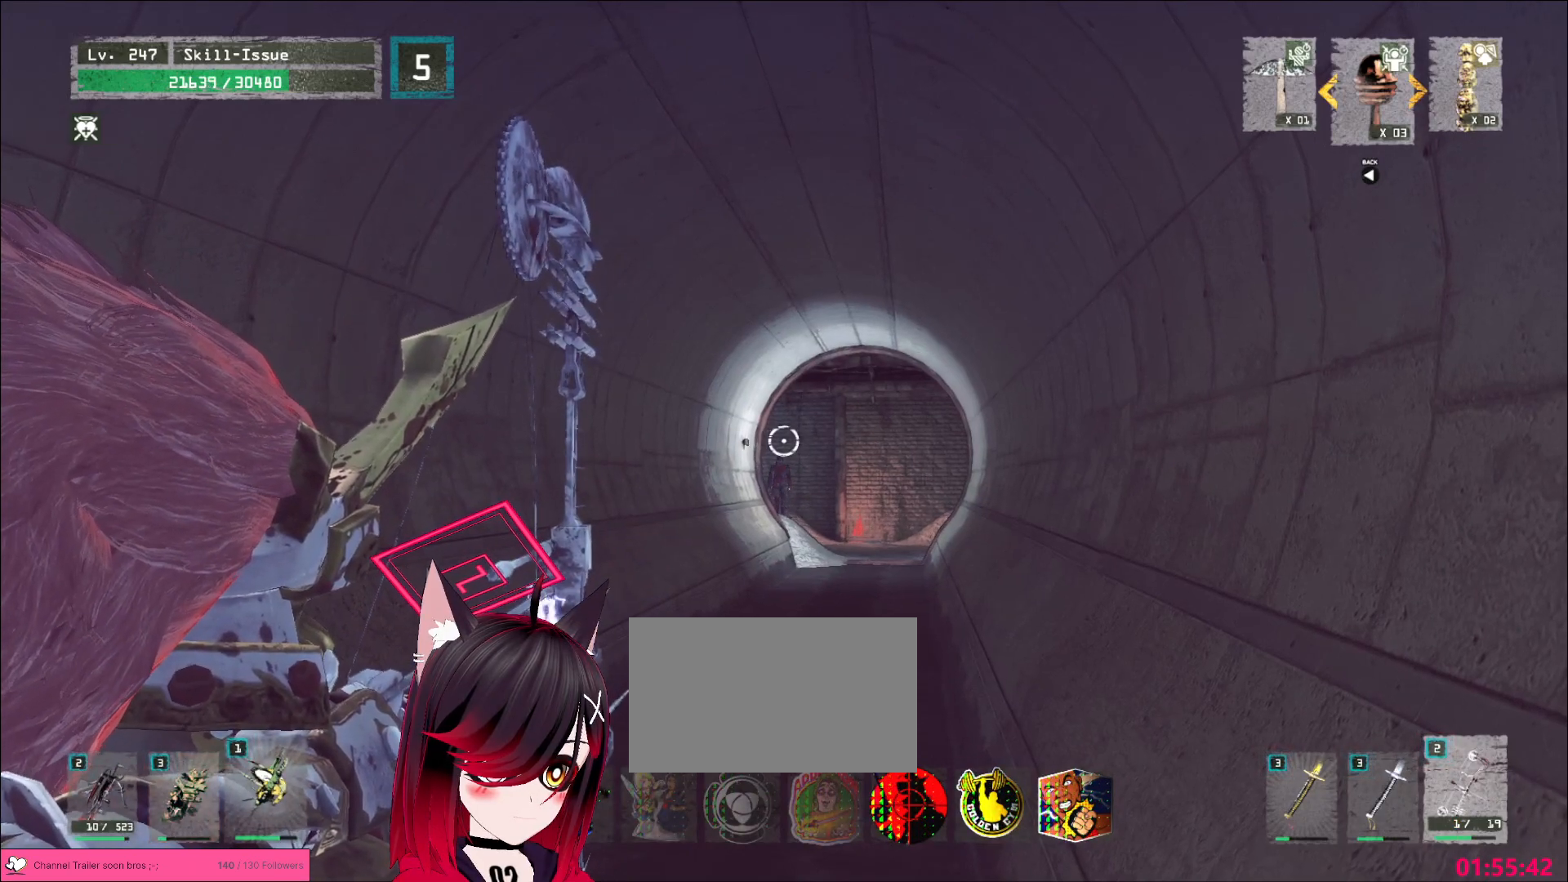
{"keys": [], "mouse": ["left", "right"], "events": []}